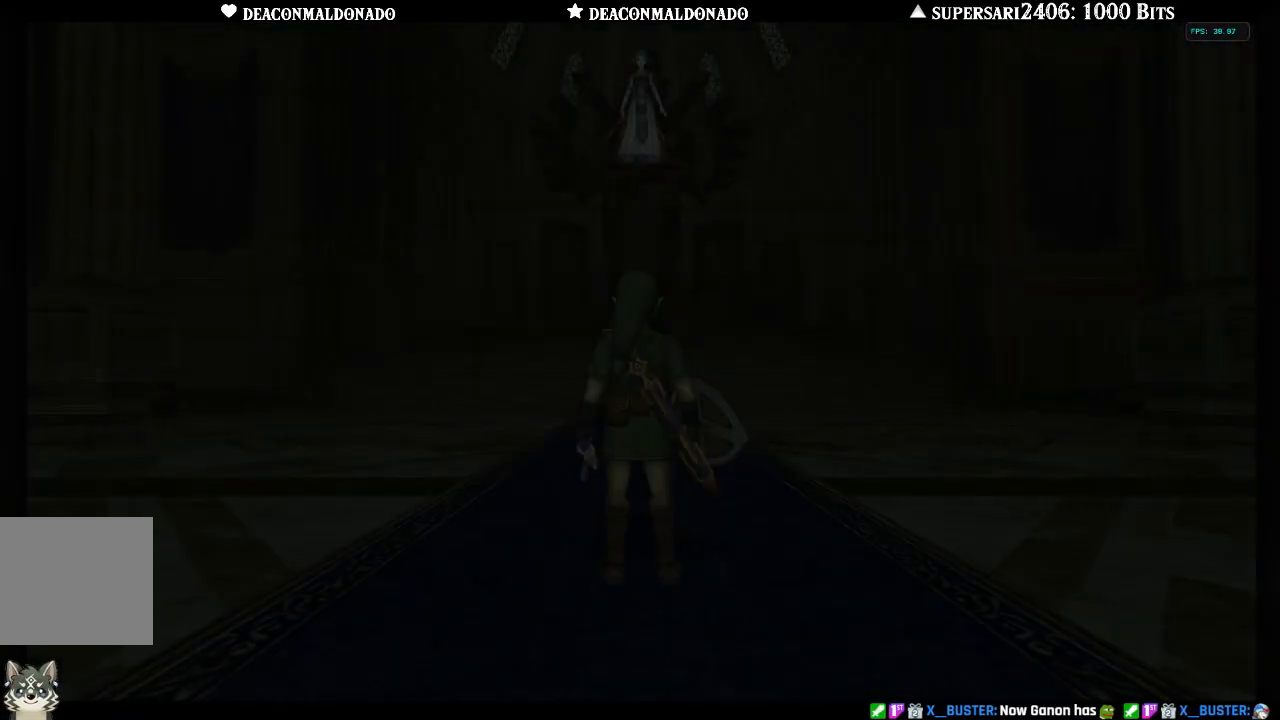
Gameplay with a controller (Nintendo layout); each line is a JSON object with the inputs held at the frame after it. "events" lists button and stick changes between this image and that frame as [ms after this image, input, new state], when the widget could be followed in between. Not read: L3 R3.
{"buttons": [], "left_stick": "up-right", "right_stick": "center", "events": [[333, "left_stick", "up-right"]]}
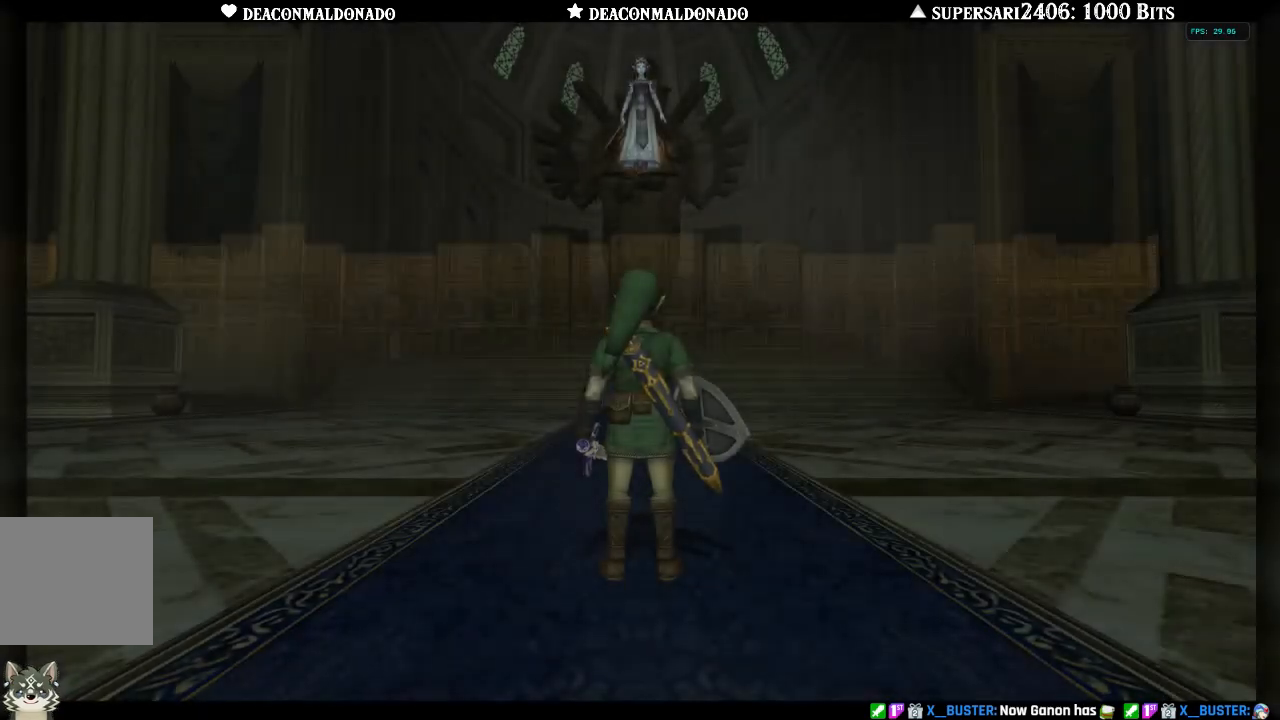
{"buttons": [], "left_stick": "up", "right_stick": "center", "events": [[50, "left_stick", "up"]]}
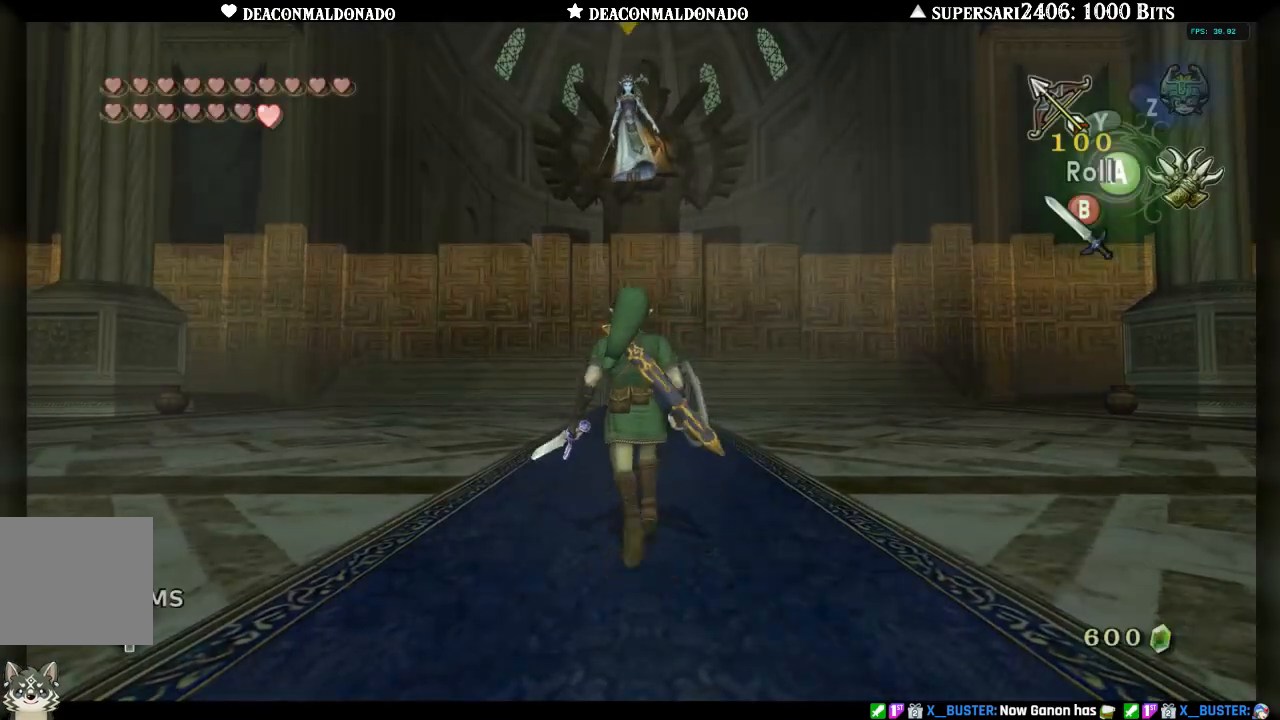
{"buttons": ["L1"], "left_stick": "up-right", "right_stick": "center", "events": [[133, "L1", "down"], [417, "left_stick", "up-right"]]}
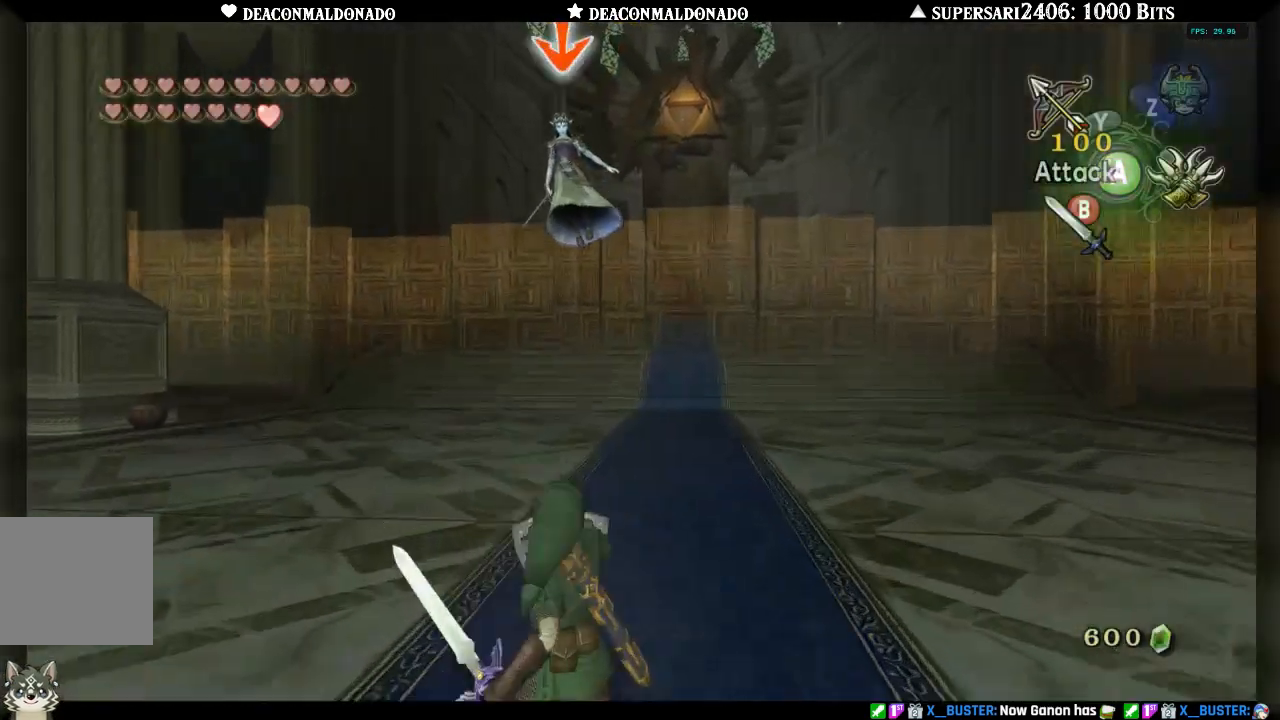
{"buttons": ["L1"], "left_stick": "right", "right_stick": "center", "events": [[400, "left_stick", "right"]]}
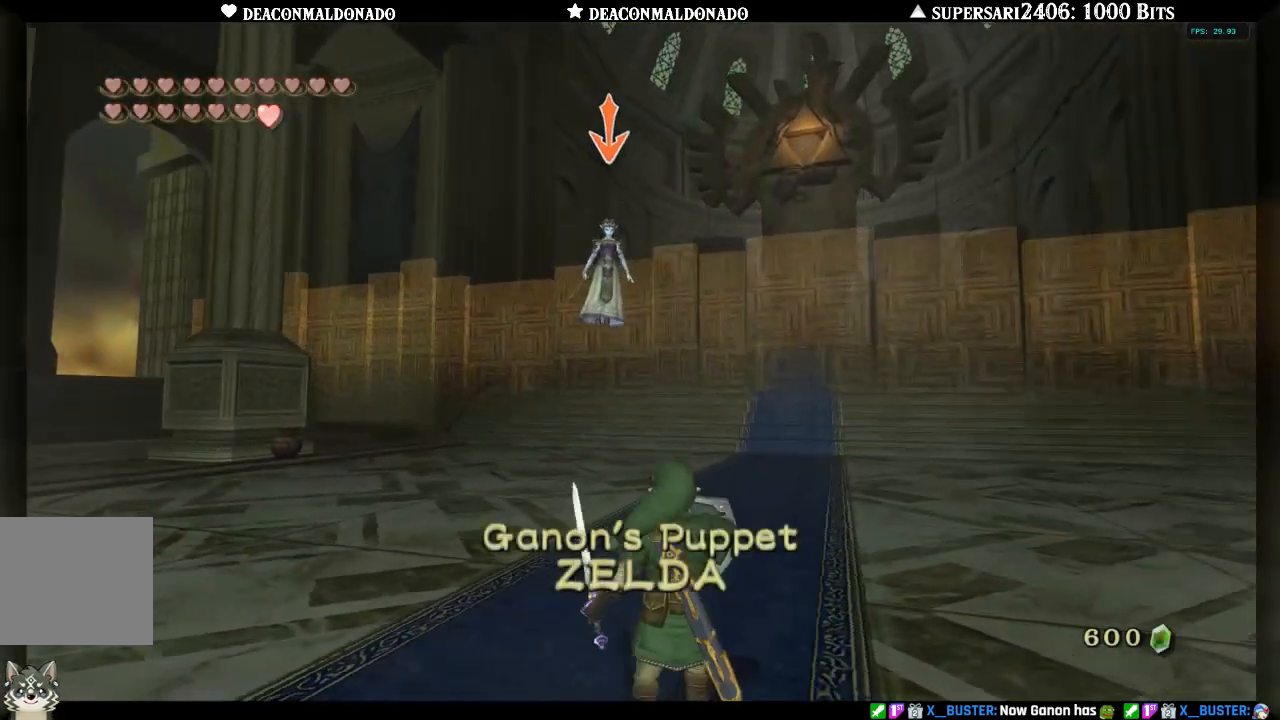
{"buttons": ["L1"], "left_stick": "down-left", "right_stick": "center", "events": [[183, "left_stick", "down-right"], [333, "left_stick", "down"], [467, "left_stick", "down-left"]]}
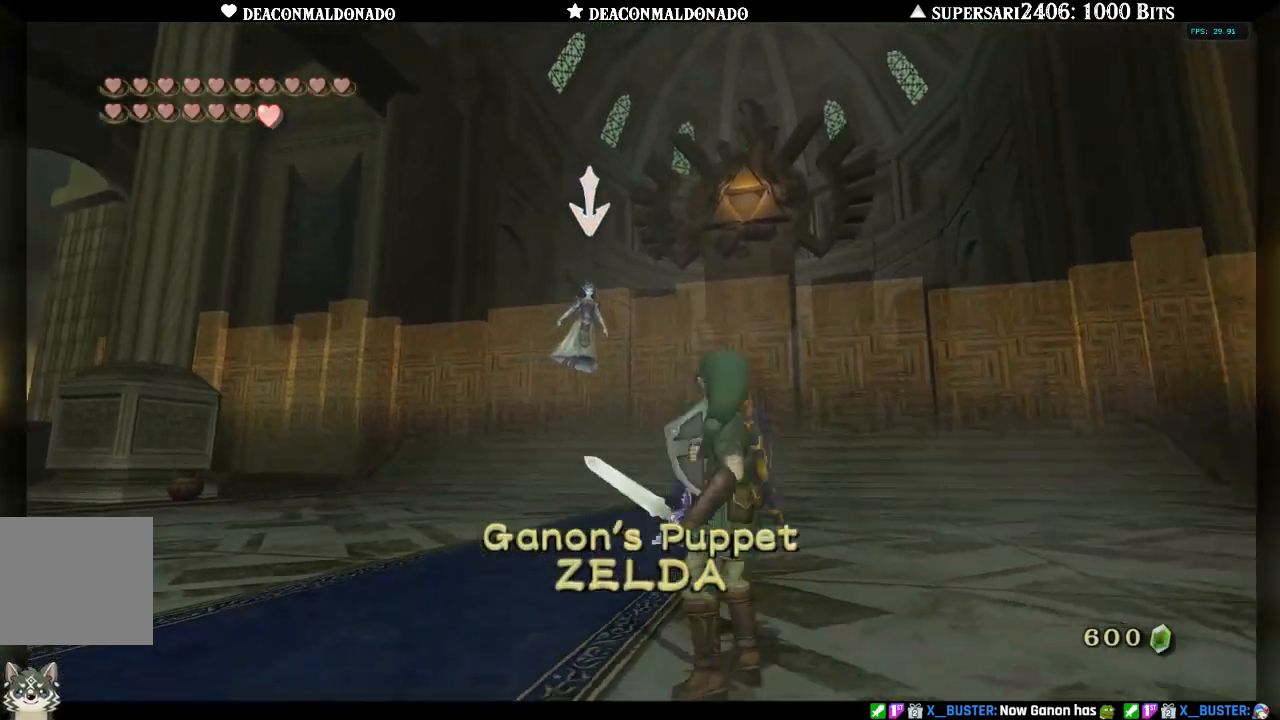
{"buttons": ["B", "L1"], "left_stick": "left", "right_stick": "center", "events": [[133, "left_stick", "left"], [450, "B", "down"]]}
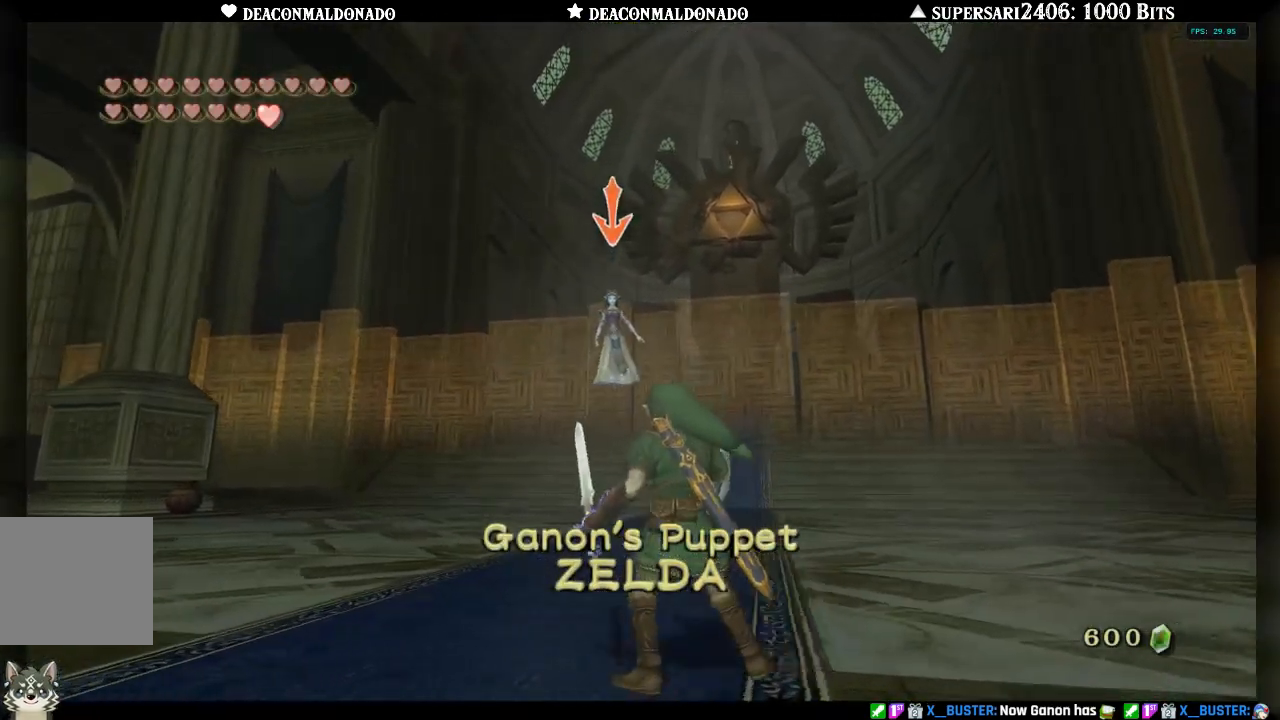
{"buttons": ["L1"], "left_stick": "left", "right_stick": "center", "events": [[33, "B", "up"]]}
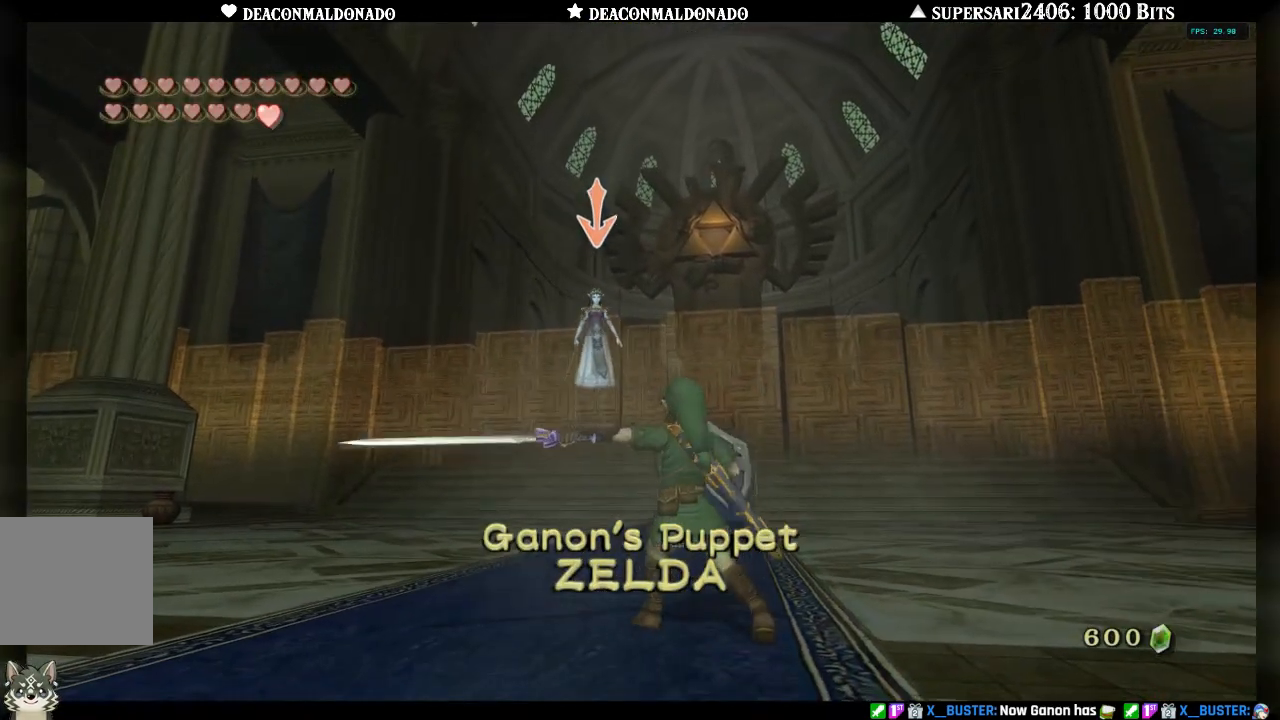
{"buttons": ["L1"], "left_stick": "down-left", "right_stick": "center", "events": [[450, "left_stick", "down-left"]]}
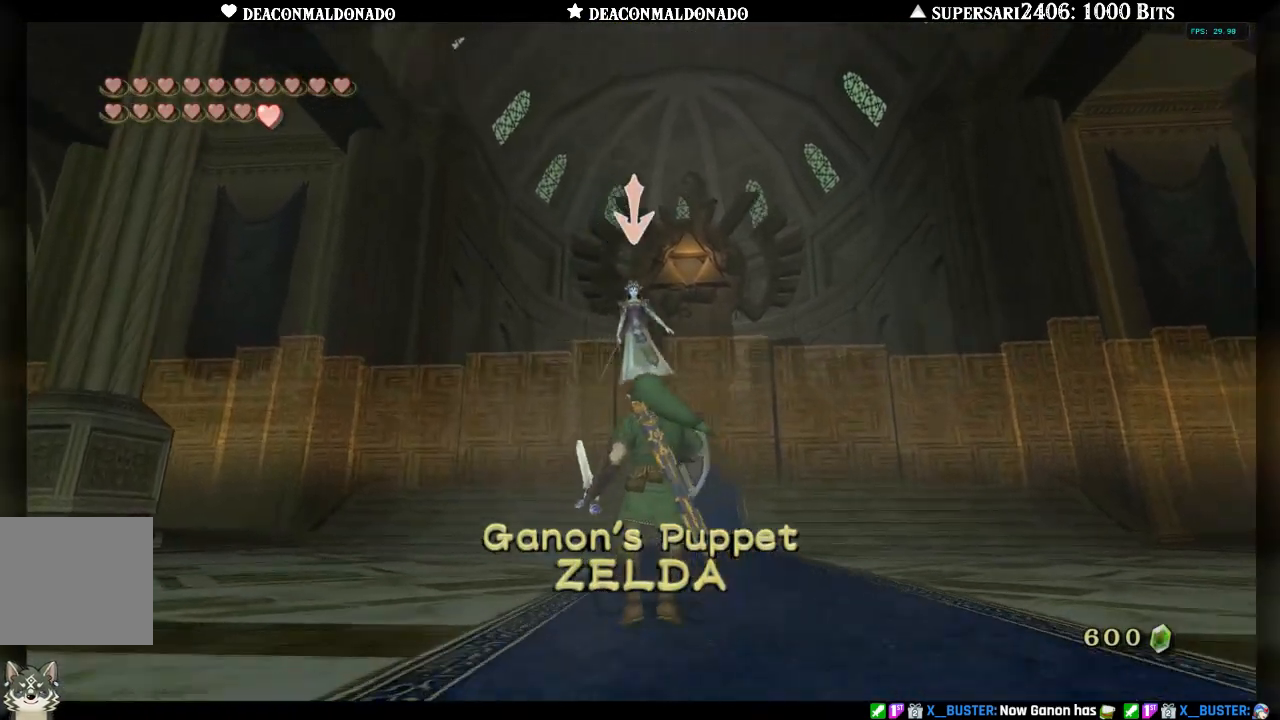
{"buttons": ["L1"], "left_stick": "down-right", "right_stick": "center", "events": [[233, "left_stick", "down"], [483, "left_stick", "down-right"]]}
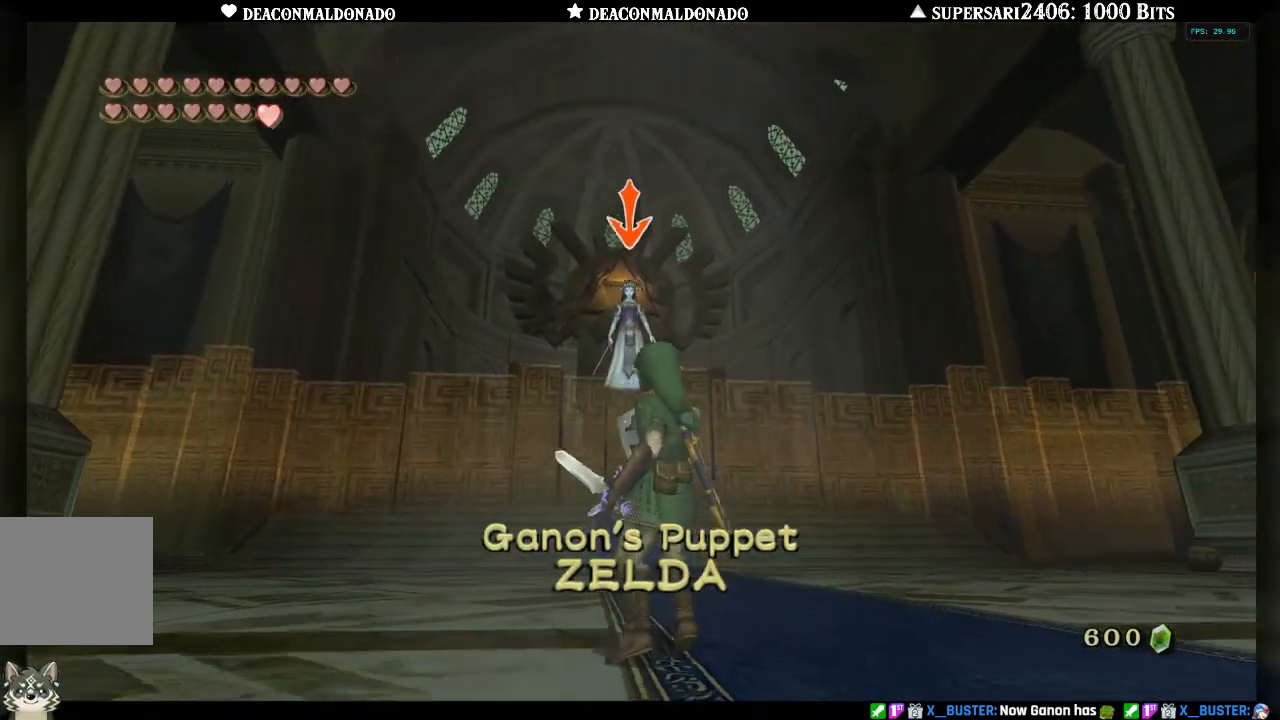
{"buttons": ["L1"], "left_stick": "center", "right_stick": "center", "events": [[300, "left_stick", "center"]]}
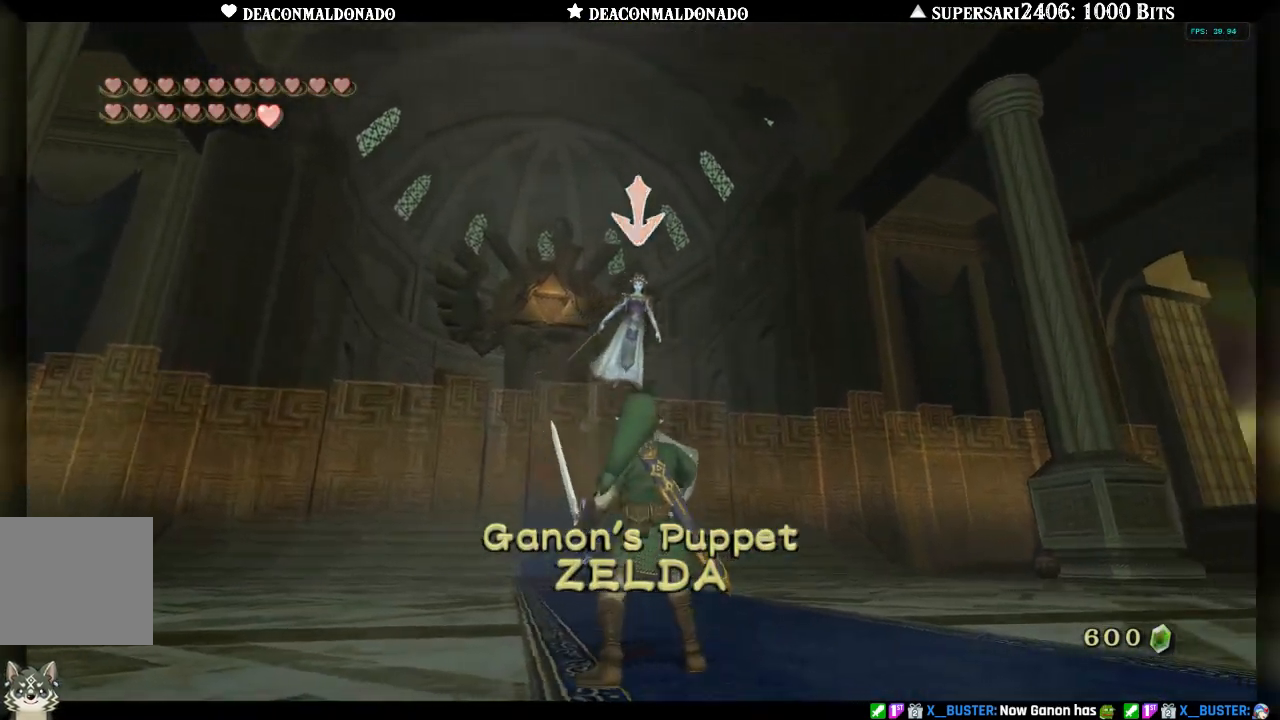
{"buttons": ["L1"], "left_stick": "down", "right_stick": "center", "events": [[317, "left_stick", "down"]]}
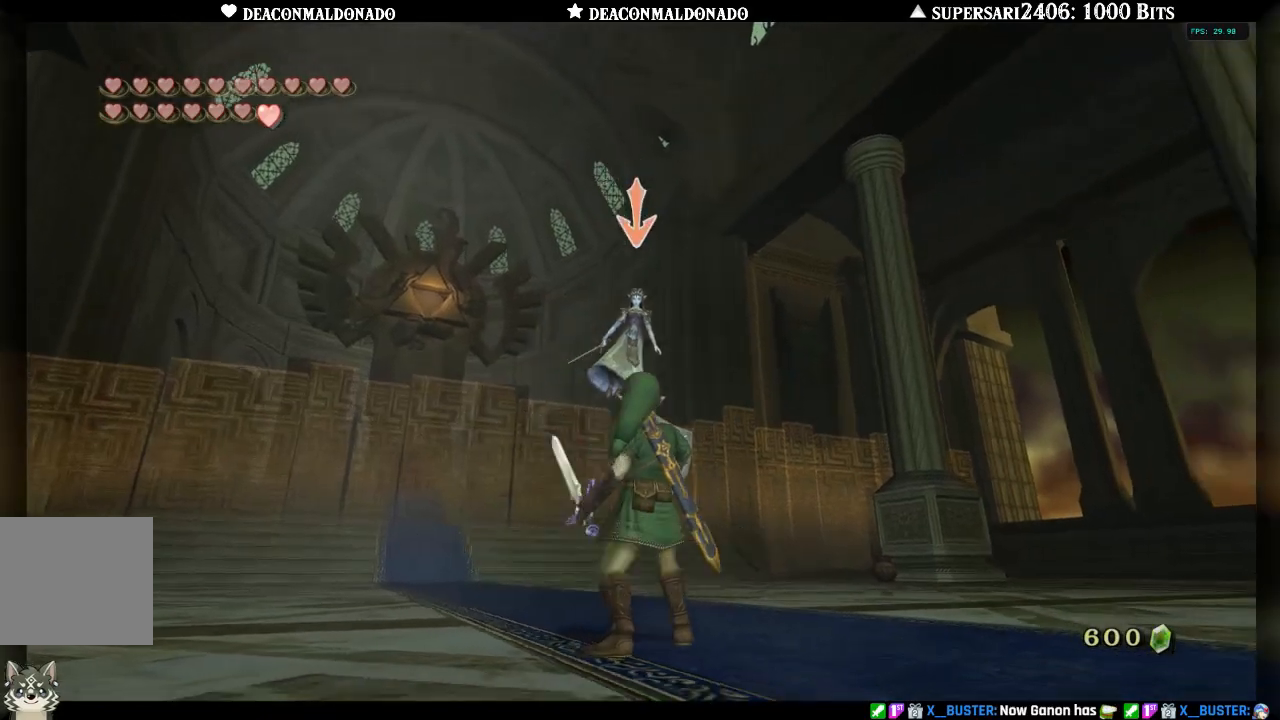
{"buttons": ["L1"], "left_stick": "down-left", "right_stick": "center", "events": [[350, "left_stick", "down-left"]]}
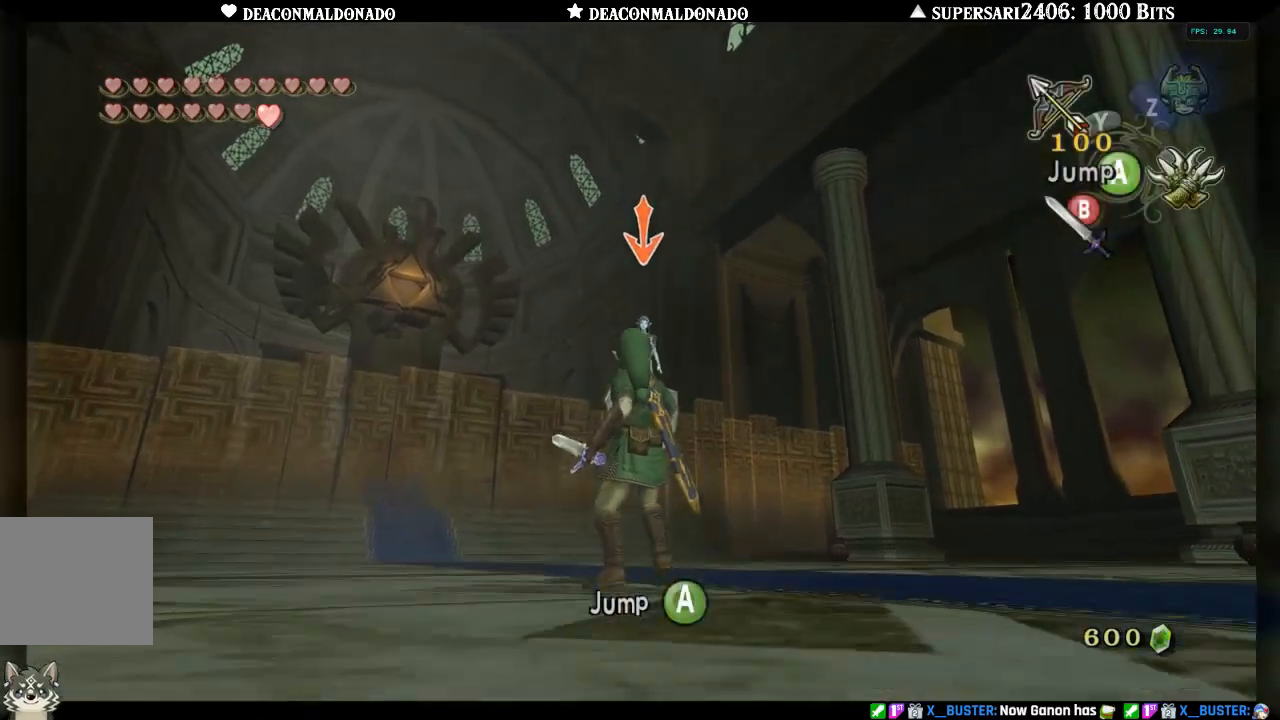
{"buttons": ["L1"], "left_stick": "down-left", "right_stick": "center", "events": []}
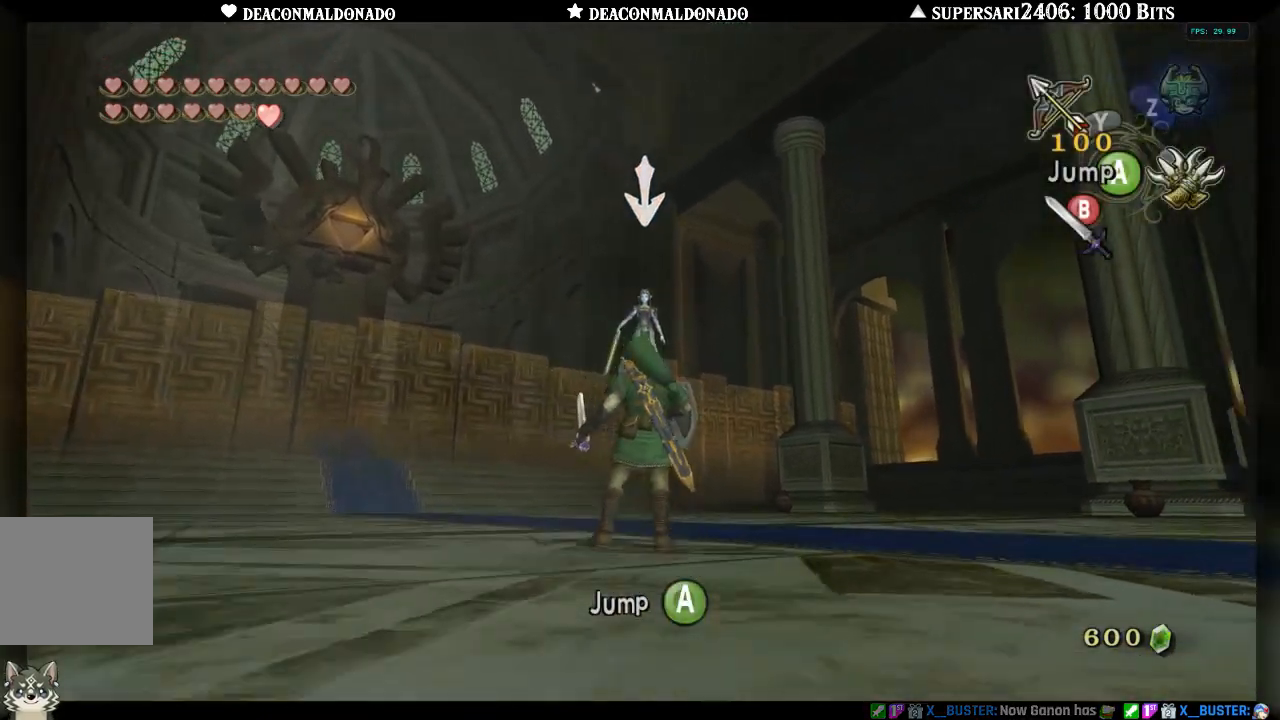
{"buttons": ["L1"], "left_stick": "down-left", "right_stick": "center", "events": []}
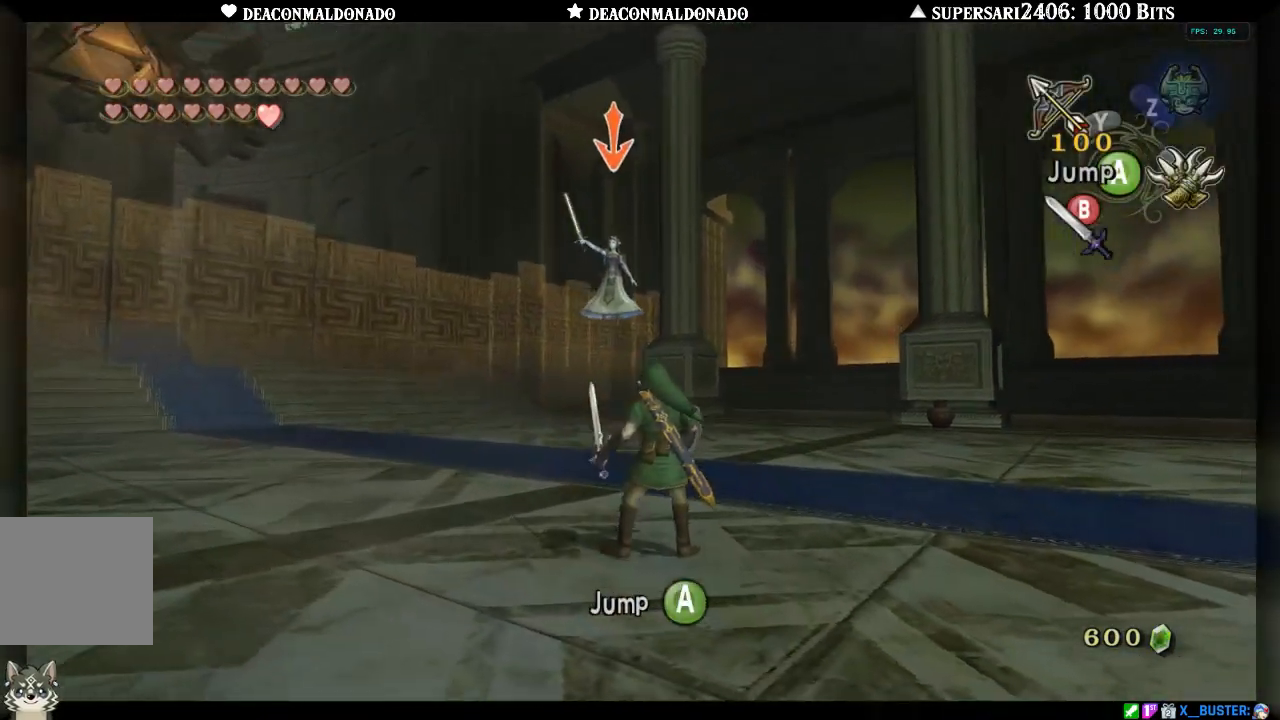
{"buttons": ["L1"], "left_stick": "down", "right_stick": "center", "events": [[83, "left_stick", "down"]]}
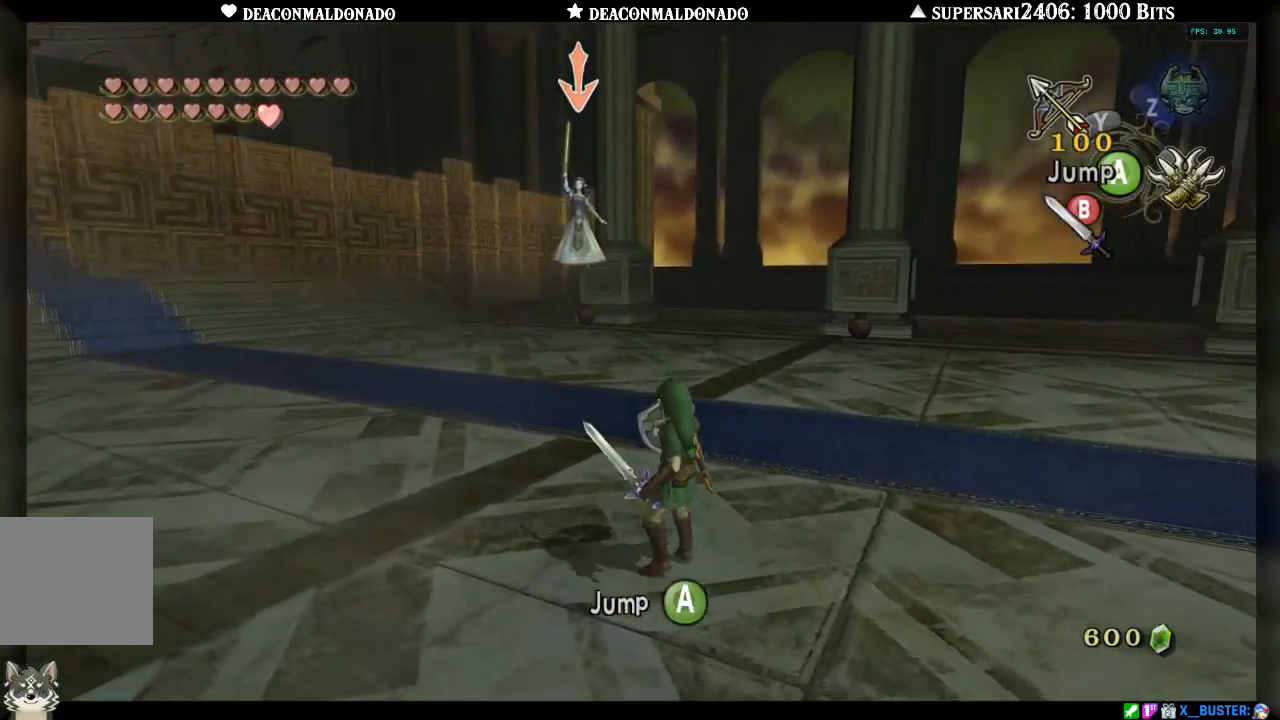
{"buttons": ["L1"], "left_stick": "down", "right_stick": "center", "events": []}
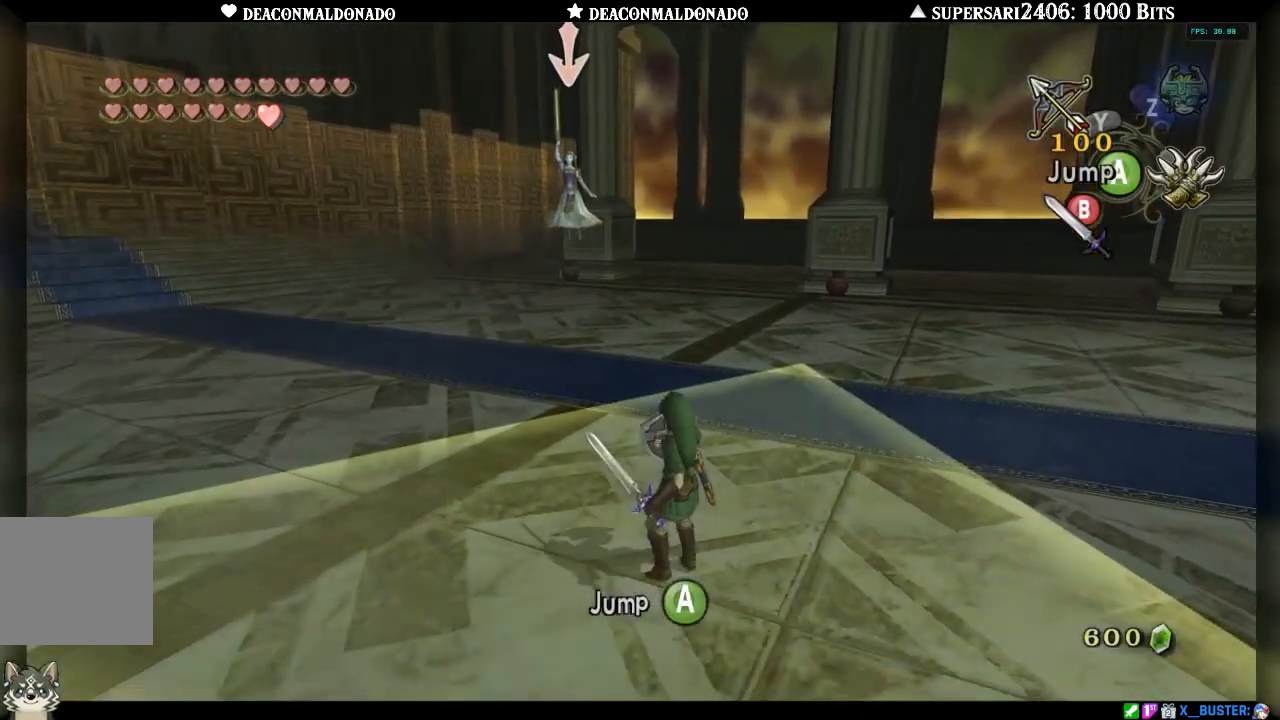
{"buttons": [], "left_stick": "up-left", "right_stick": "center"}
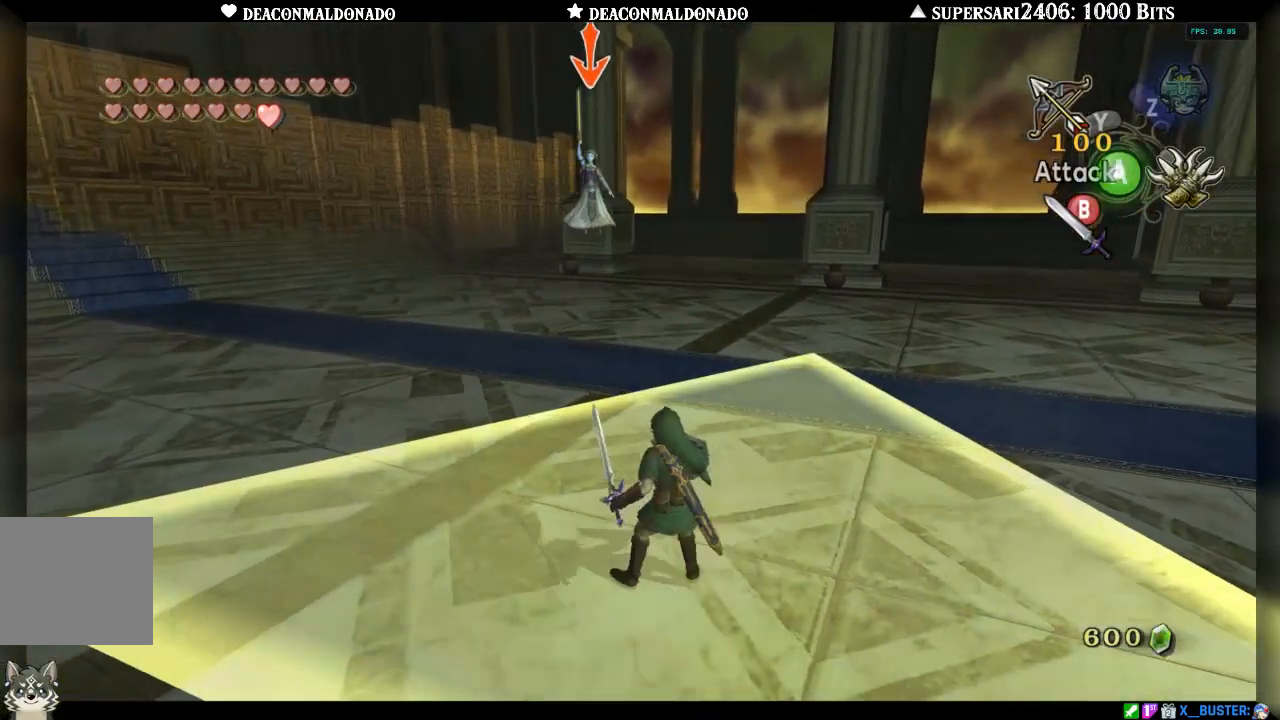
{"buttons": ["A"], "left_stick": "up-left", "right_stick": "center", "events": [[467, "A", "down"]]}